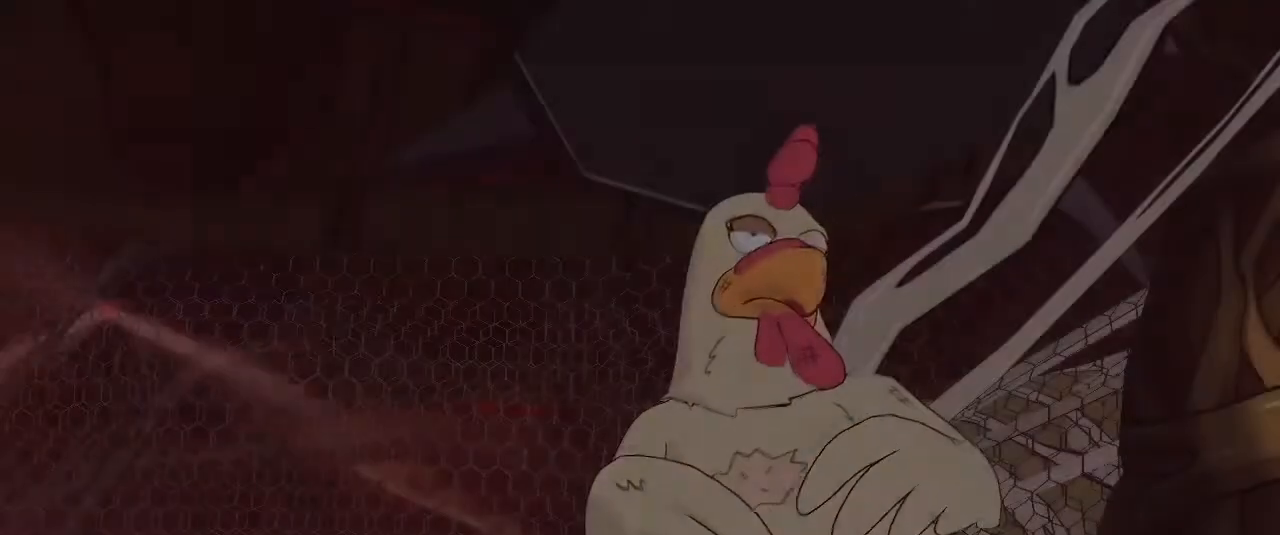
Gameplay with keyboard and mouse; each line is a JSON object with the keys and mouse buttons held at the frame after it. "events" lists presses ("down") and releases ("up") of "1", "2", "3", "4", "5", "a", "alt", "b", "c", "ctrl", "d", "e", "escape", "f", "g", "q", "r", "s", "shift", "space", "t", "tab", "tilde", "v", "w", "x", "z", "mouse_left", "mouse_wheel", "mouse_right", "mouse_mb4" and "mouse_mb5" between this image and that frame as [ms after this image, input, new state], when the widget could be followed in between. "mouse_left", "mouse_wheel", "mouse_right", "mouse_mb4", "mouse_mb5" = the "left", "wheel", "right", "mb4", "mb5" buttons of the "mouse" list. No other keys are recorded. "wheel" means that the mouse wheel is clicked or scrolled. Mouse movement is not recorded.
{"keys": [], "mouse": [], "events": [[367, "space", "down"], [400, "space", "up"]]}
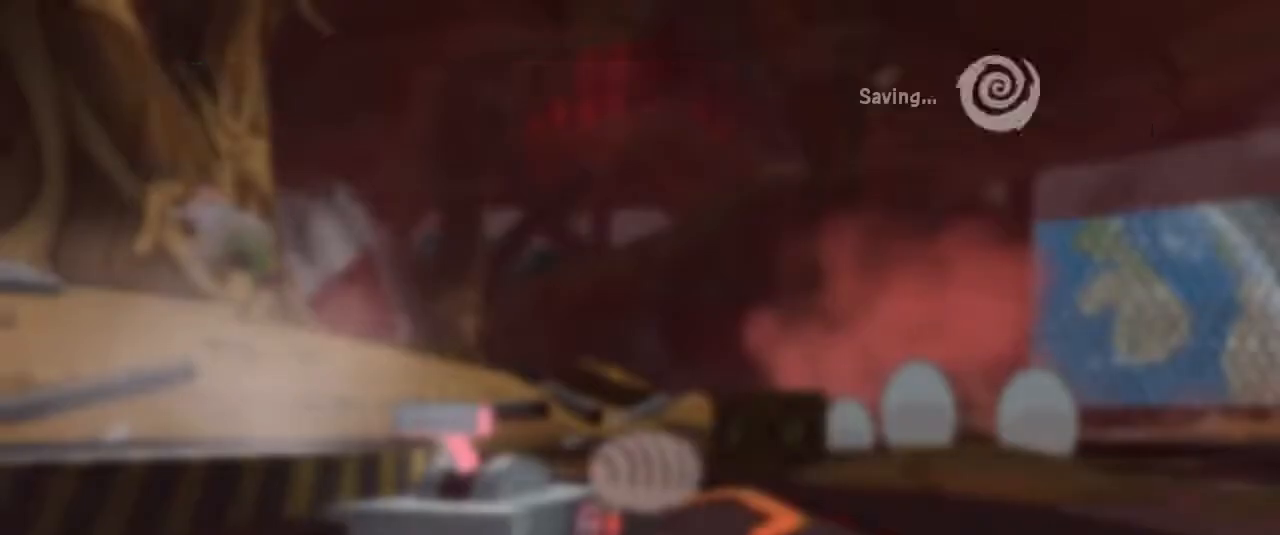
{"keys": [], "mouse": [], "events": [[33, "space", "down"], [100, "space", "up"]]}
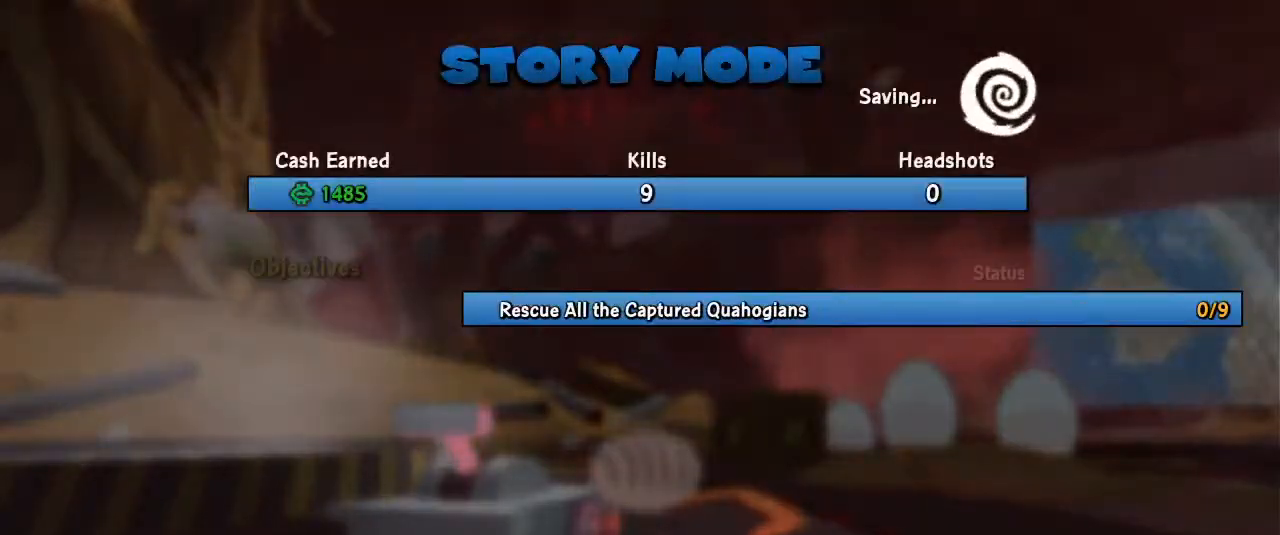
{"keys": [], "mouse": [], "events": []}
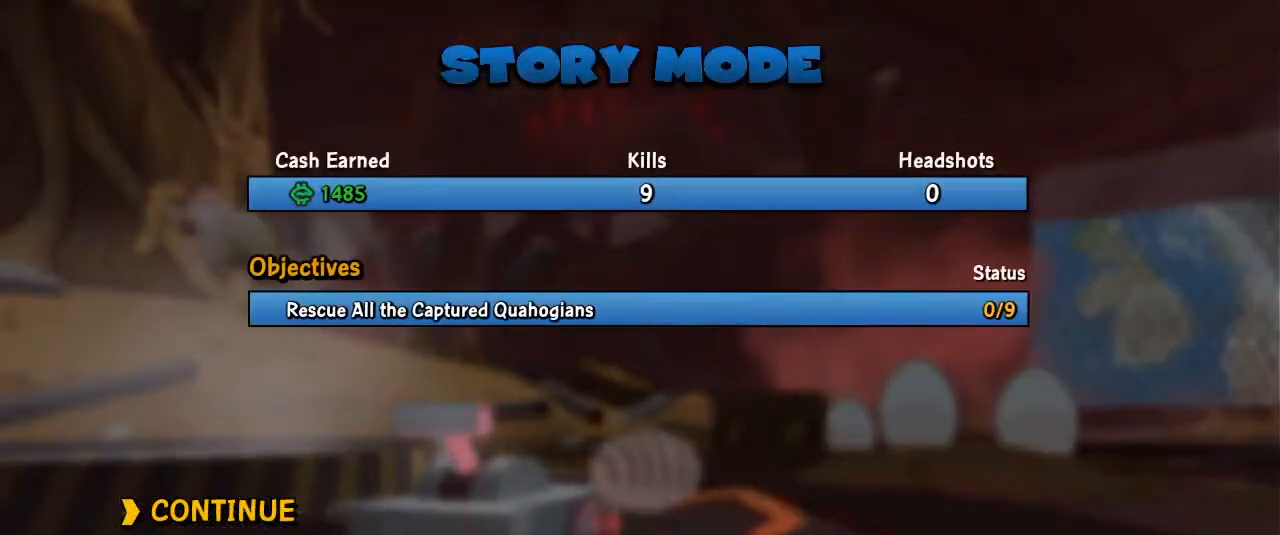
{"keys": [], "mouse": [], "events": []}
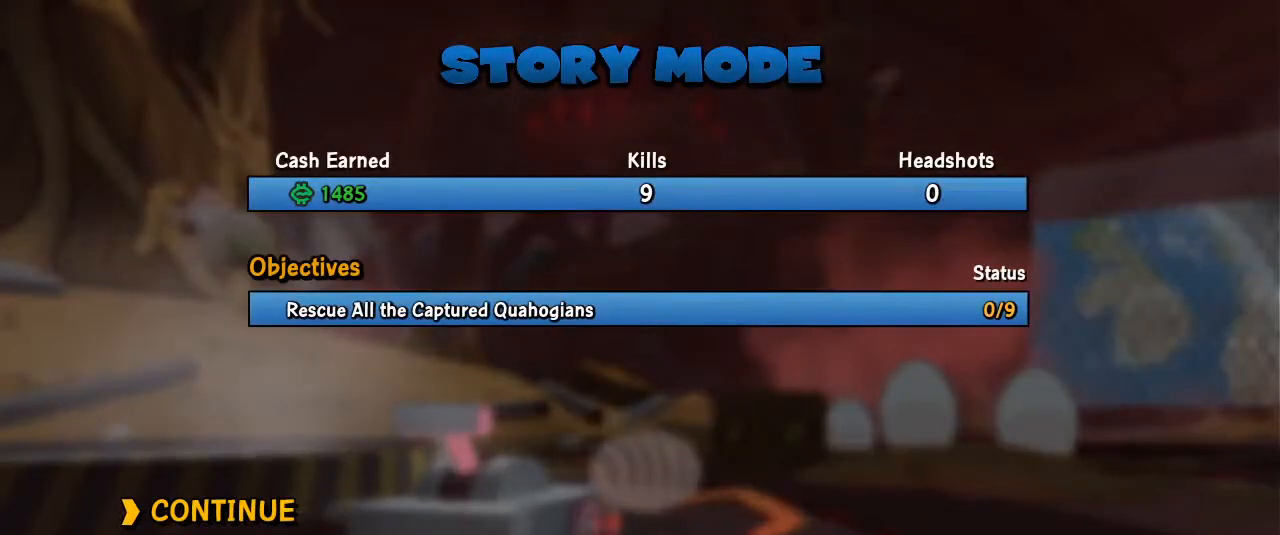
{"keys": [], "mouse": [], "events": []}
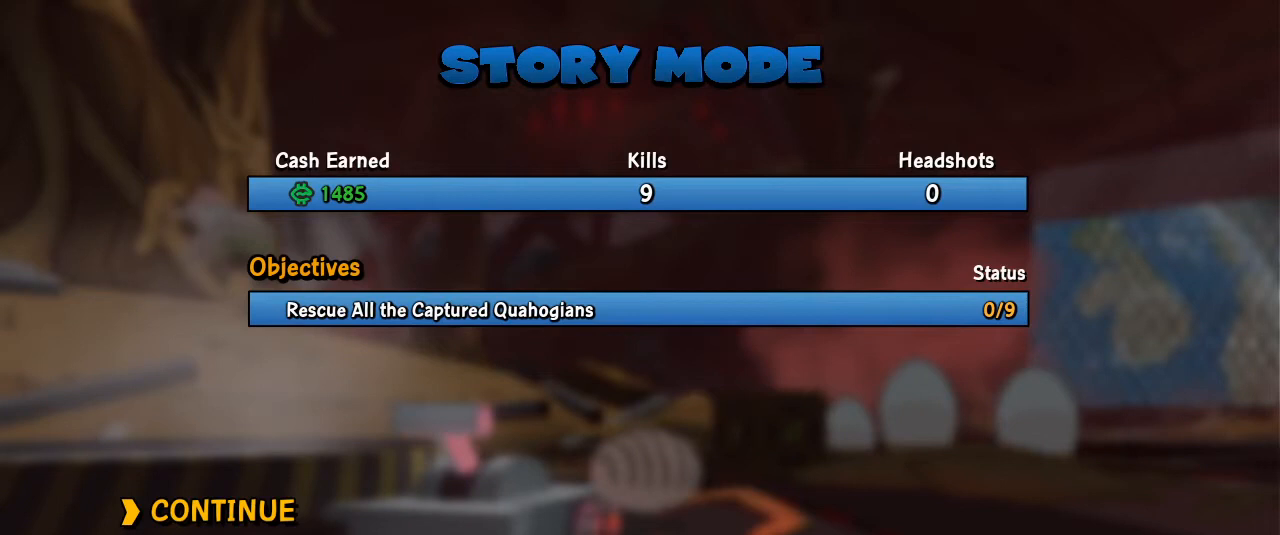
{"keys": [], "mouse": [], "events": []}
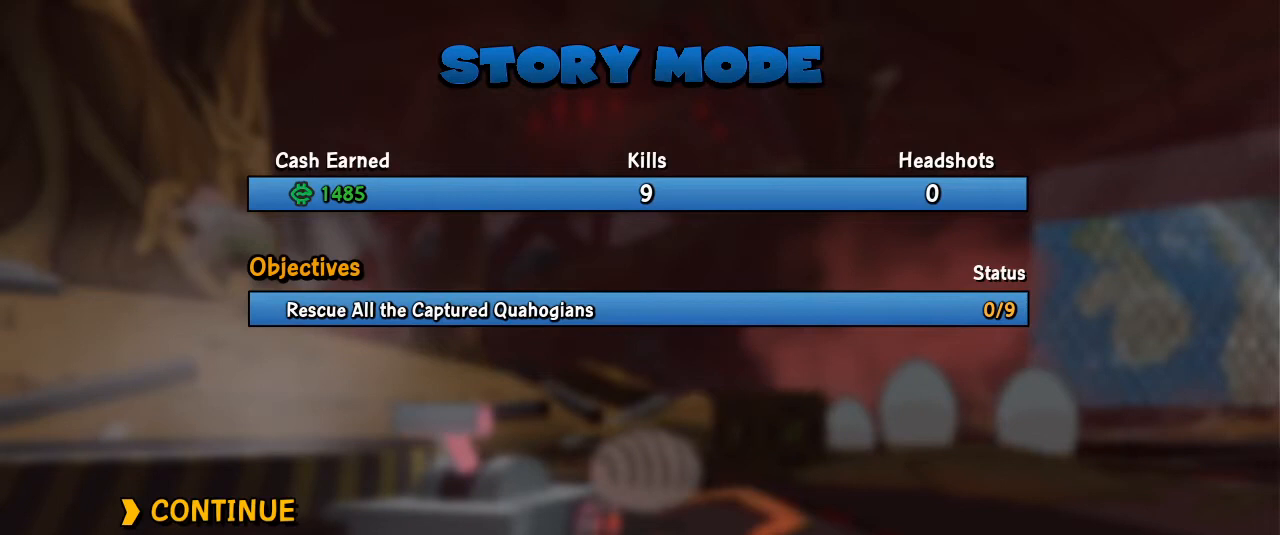
{"keys": [], "mouse": [], "events": []}
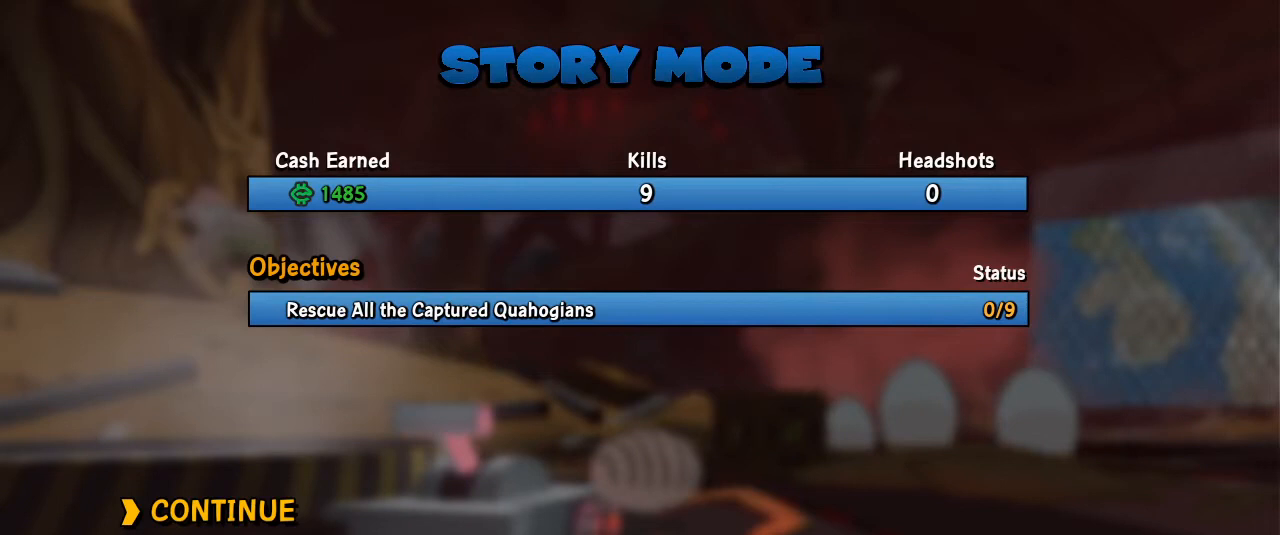
{"keys": [], "mouse": [], "events": []}
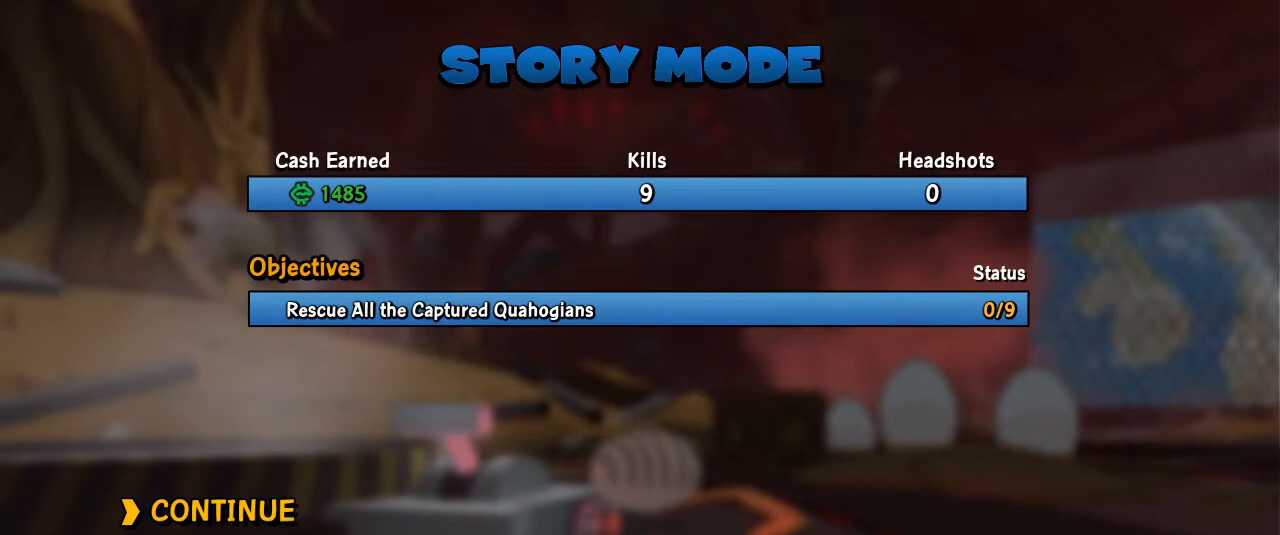
{"keys": [], "mouse": [], "events": []}
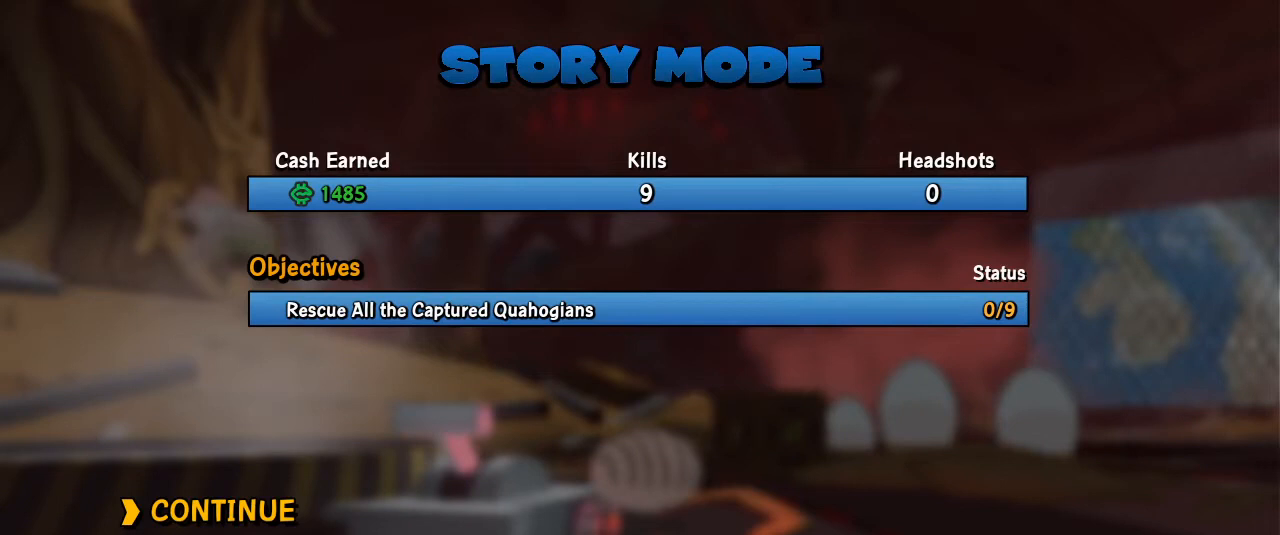
{"keys": [], "mouse": [], "events": [[367, "alt", "down"], [400, "tab", "down"], [433, "alt", "up"], [433, "tab", "up"]]}
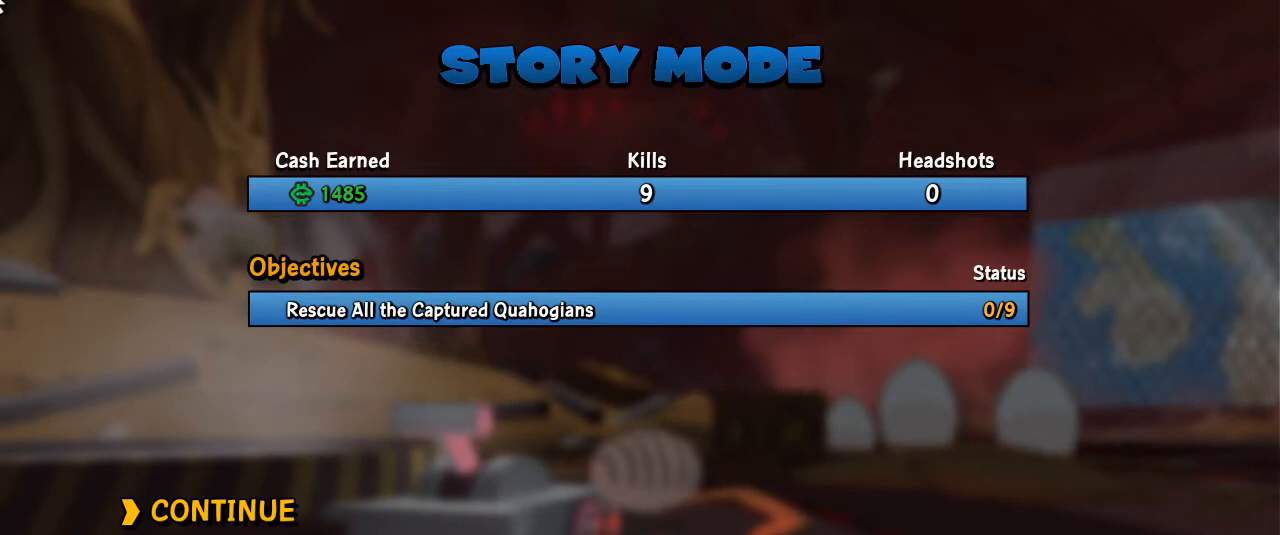
{"keys": [], "mouse": [], "events": []}
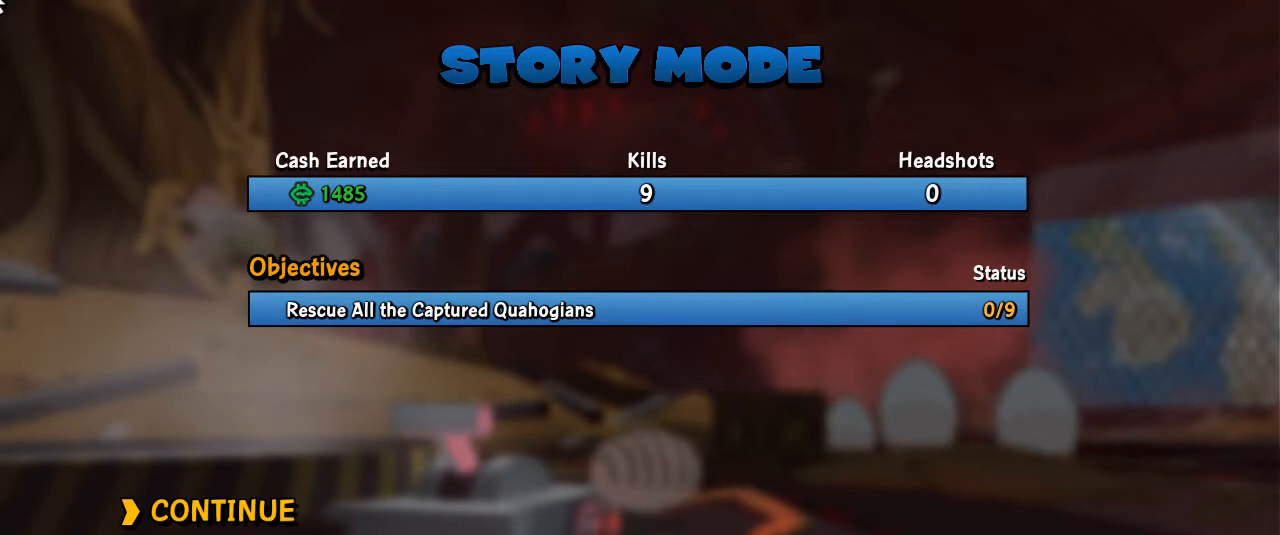
{"keys": [], "mouse": [], "events": []}
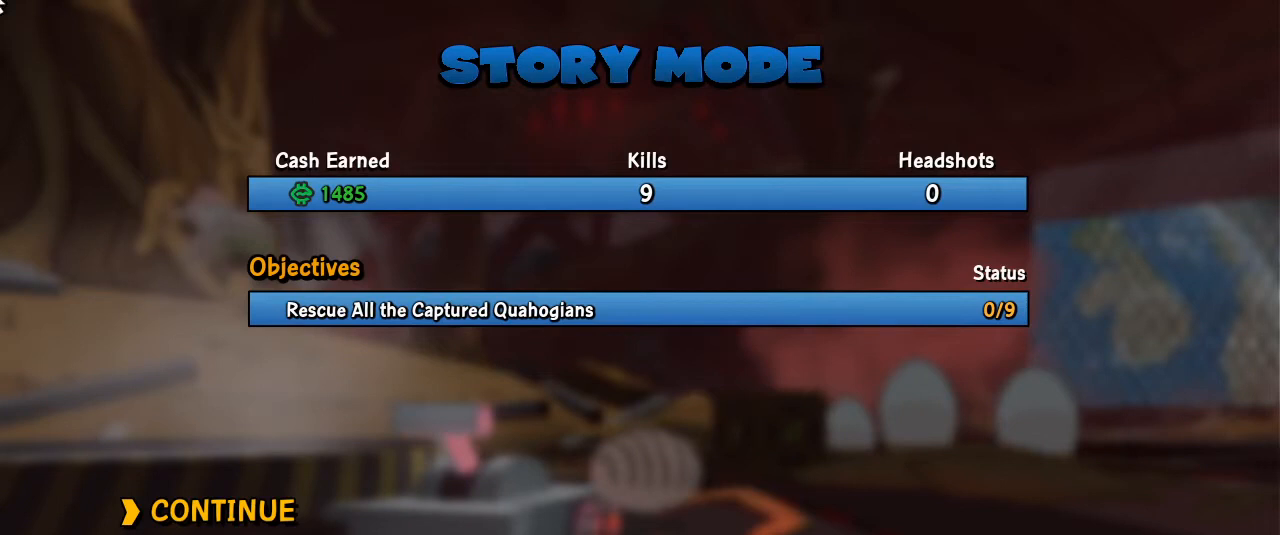
{"keys": [], "mouse": [], "events": []}